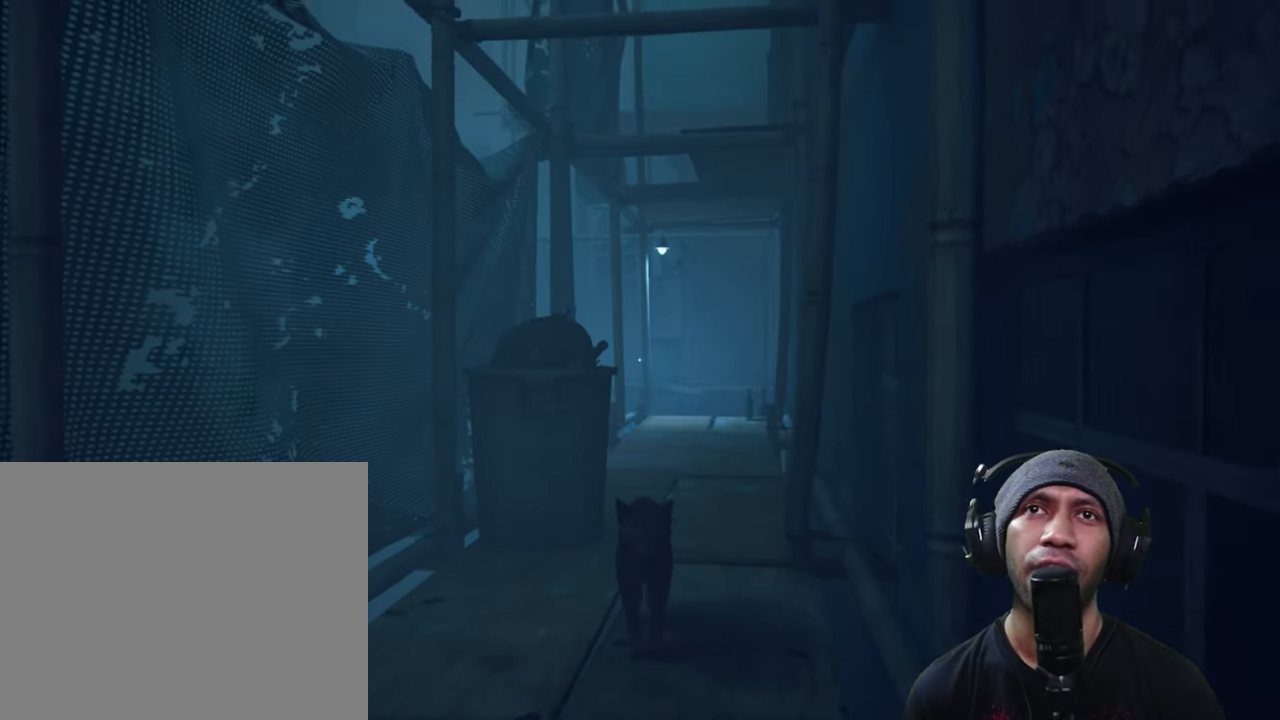
Gameplay with a controller (Xbox layout); each line is a JSON object with the inputs held at the frame after it. "button_events" lists button changes between this image and that frame as [ms after this image, input, new state], when the widget could be followed in between (sticks are given only as held states). Not read: L3 R3.
{"buttons": ["R2"], "left_stick": "center", "right_stick": "center", "button_events": []}
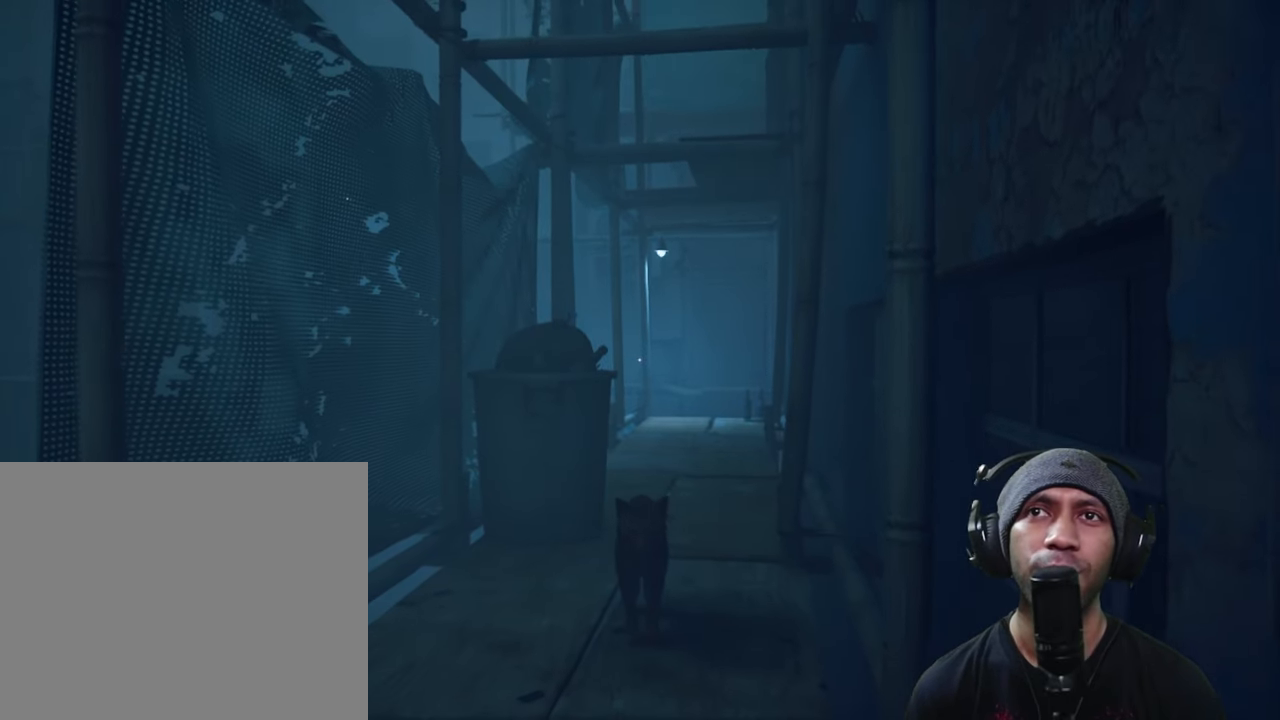
{"buttons": ["R2"], "left_stick": "center", "right_stick": "center", "button_events": []}
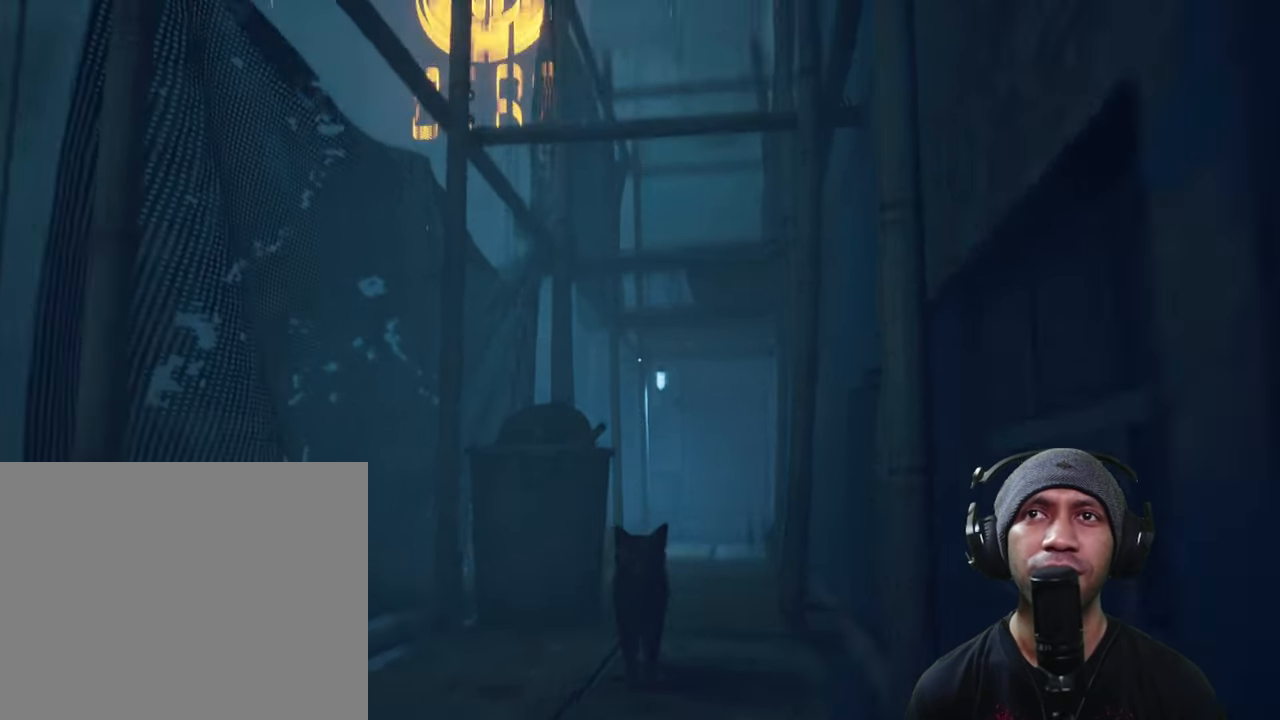
{"buttons": ["R2"], "left_stick": "center", "right_stick": "center", "button_events": []}
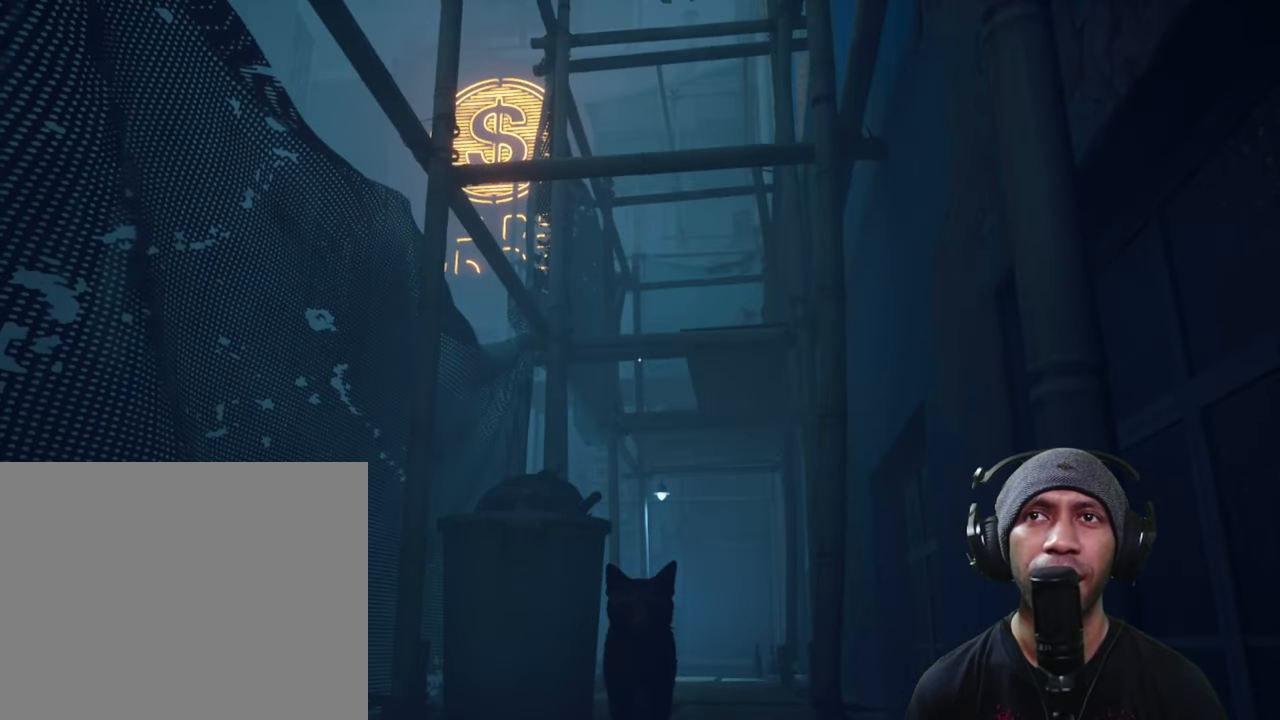
{"buttons": ["R2"], "left_stick": "center", "right_stick": "center", "button_events": []}
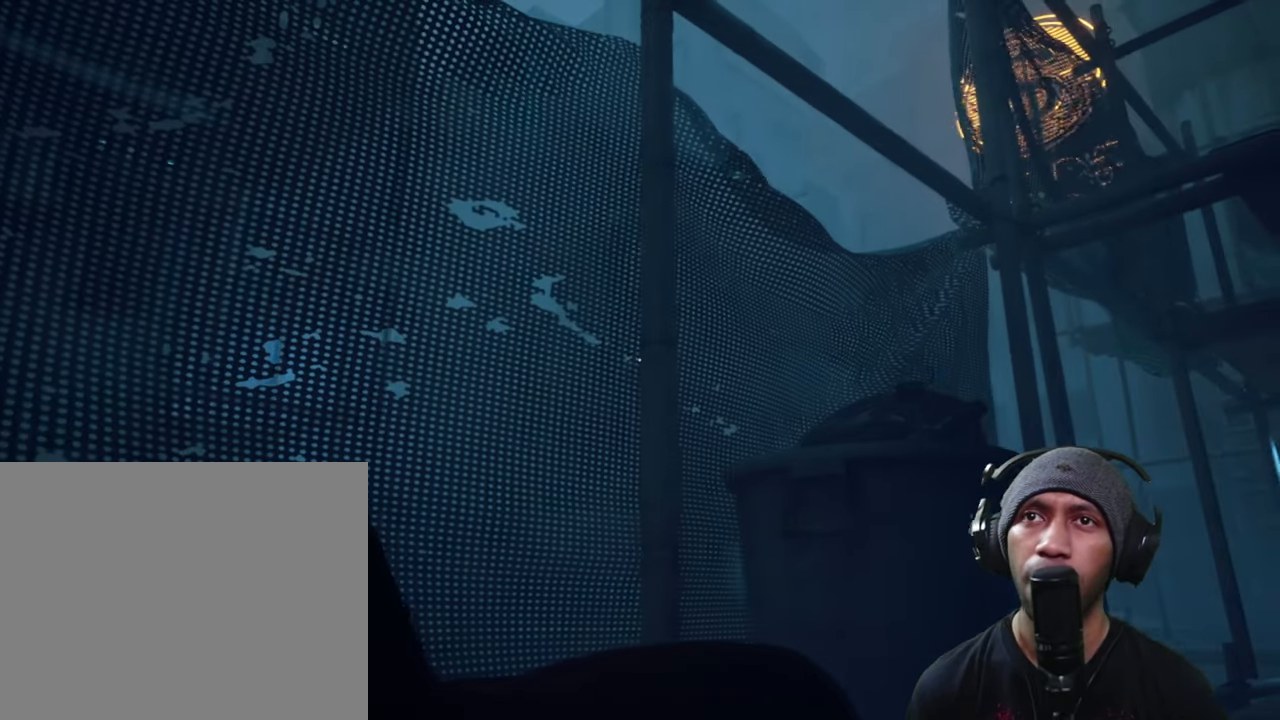
{"buttons": ["R2"], "left_stick": "center", "right_stick": "center", "button_events": []}
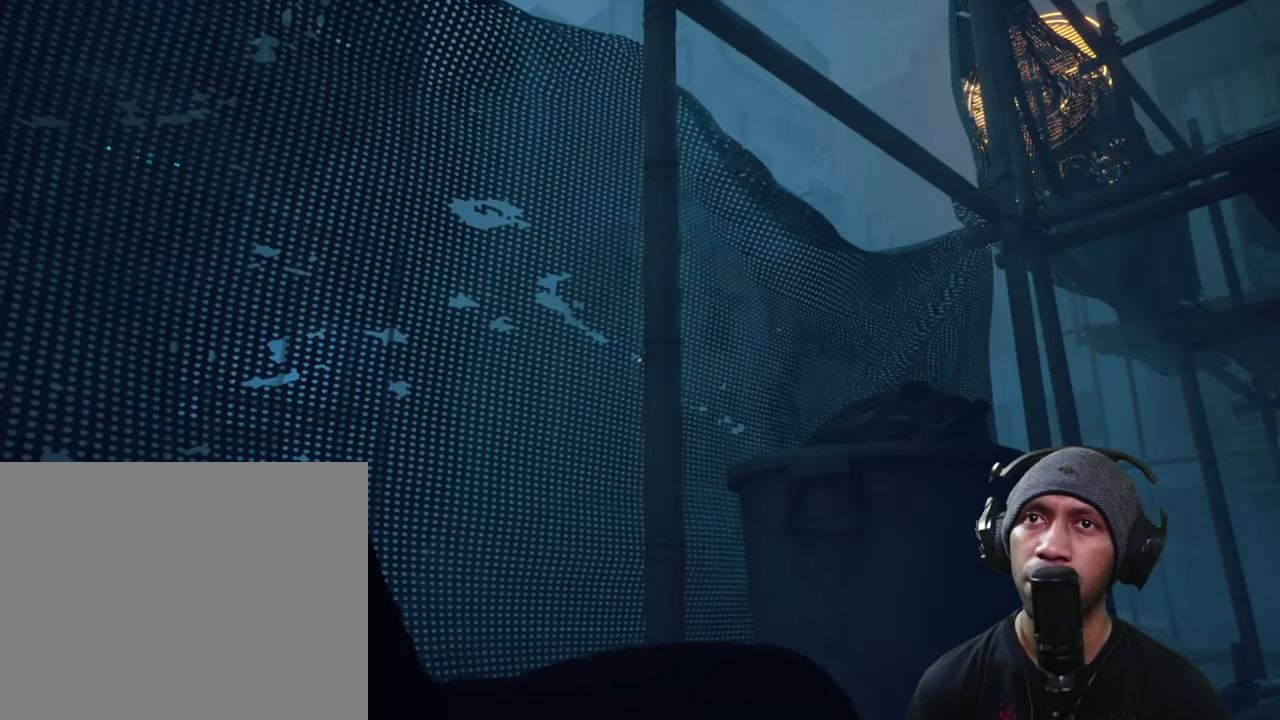
{"buttons": ["R2"], "left_stick": "center", "right_stick": "center", "button_events": []}
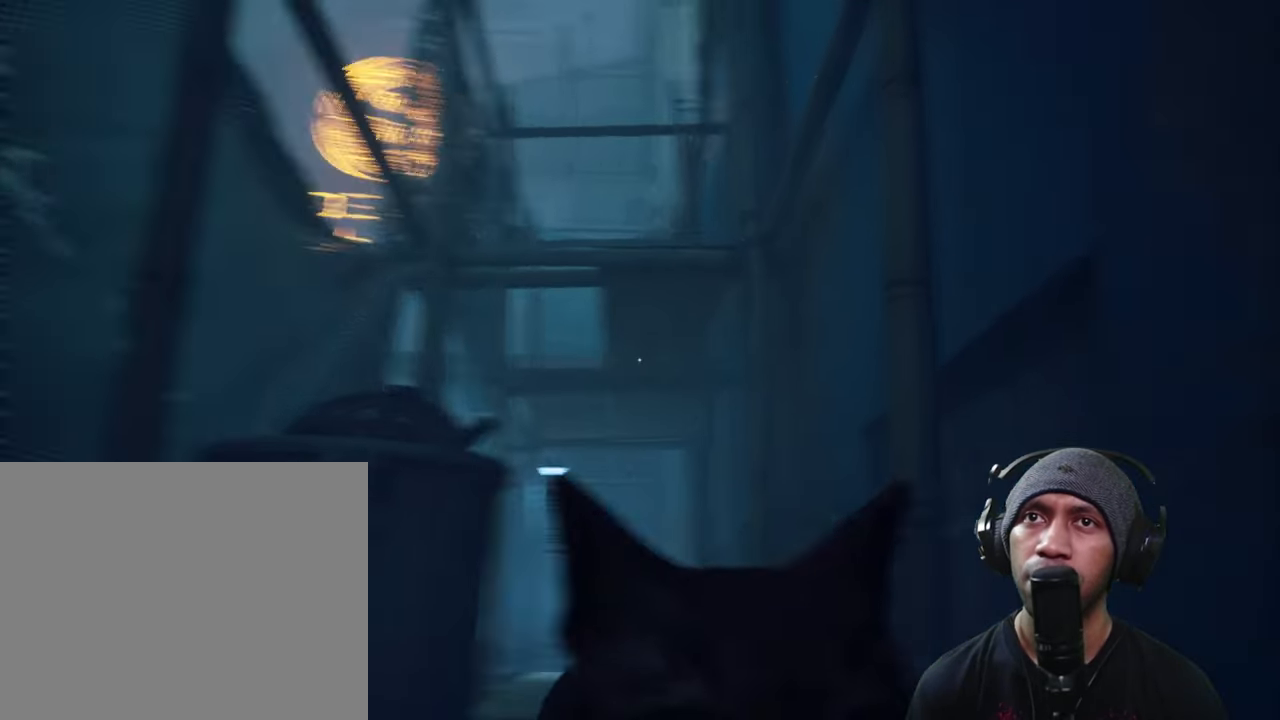
{"buttons": ["R2"], "left_stick": "center", "right_stick": "center", "button_events": []}
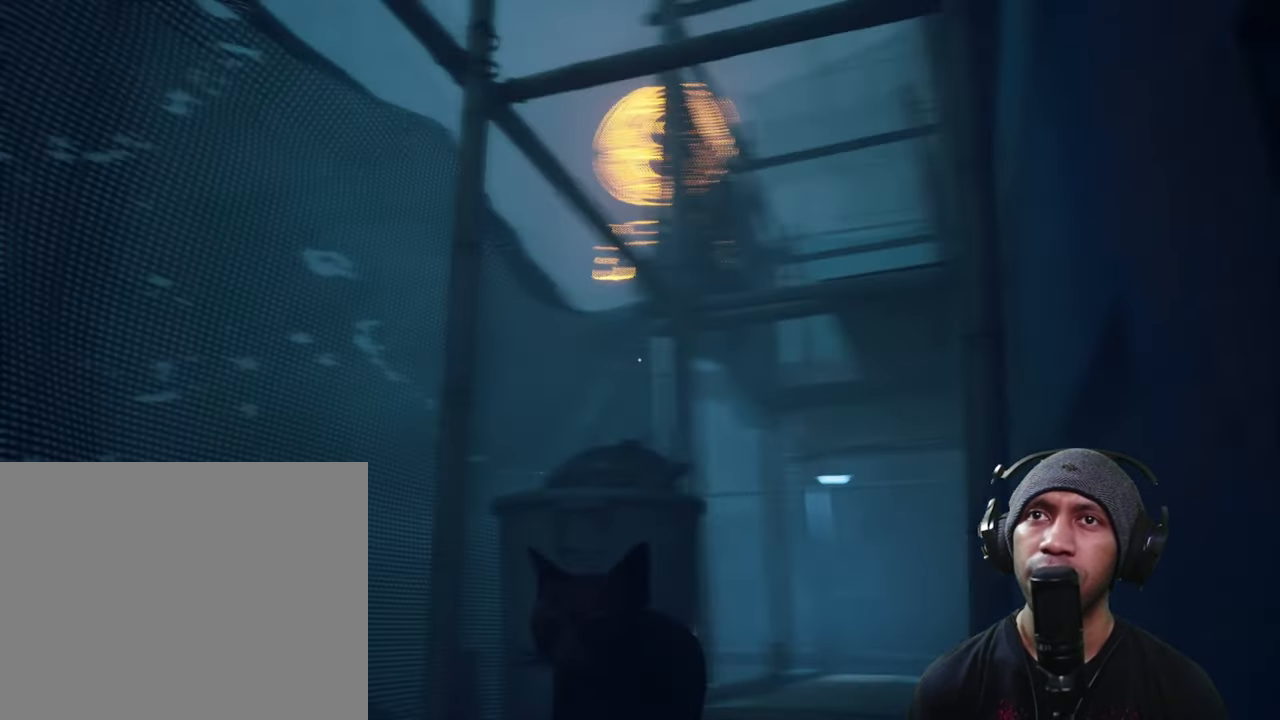
{"buttons": ["R2"], "left_stick": "center", "right_stick": "center", "button_events": []}
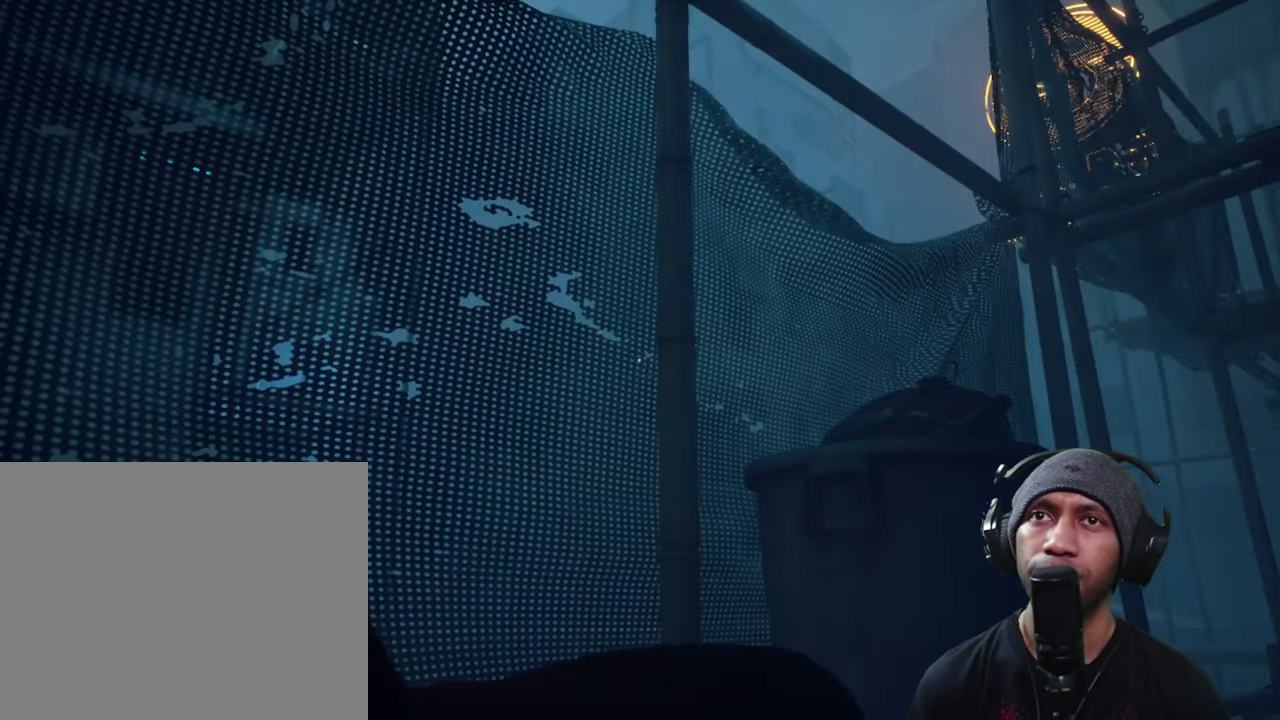
{"buttons": ["R2"], "left_stick": "center", "right_stick": "center", "button_events": []}
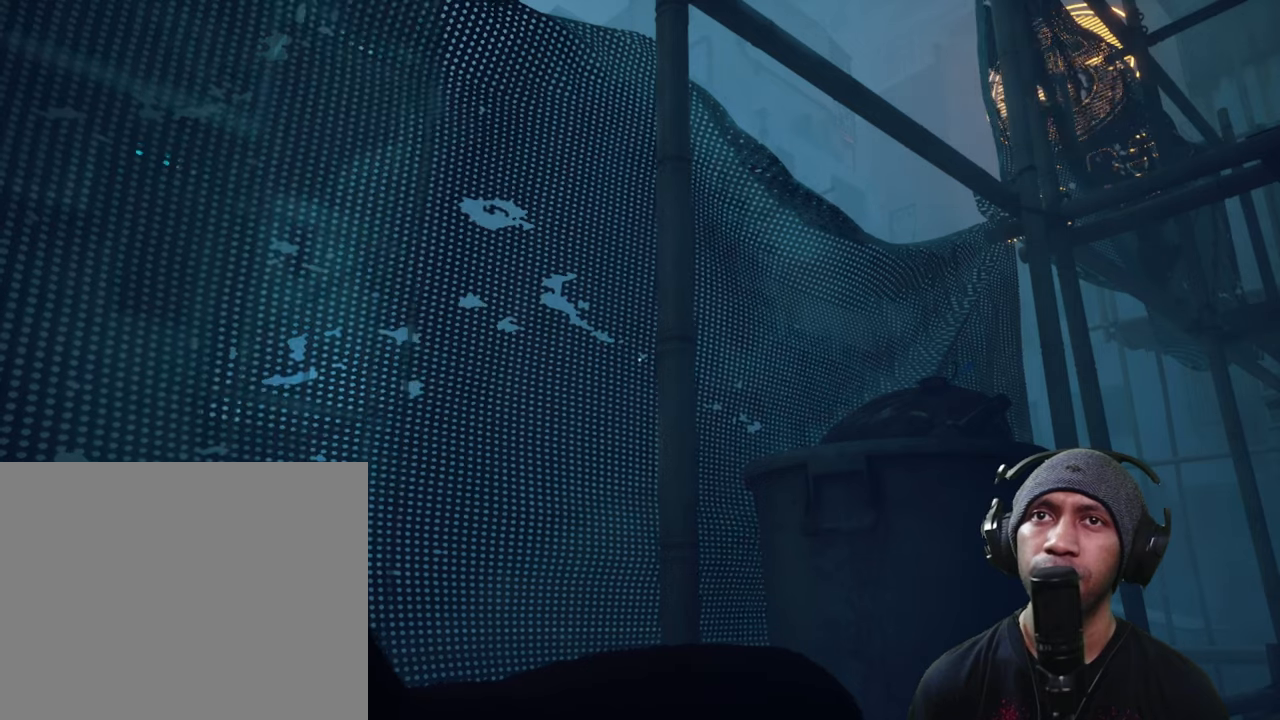
{"buttons": ["R2"], "left_stick": "center", "right_stick": "right", "button_events": []}
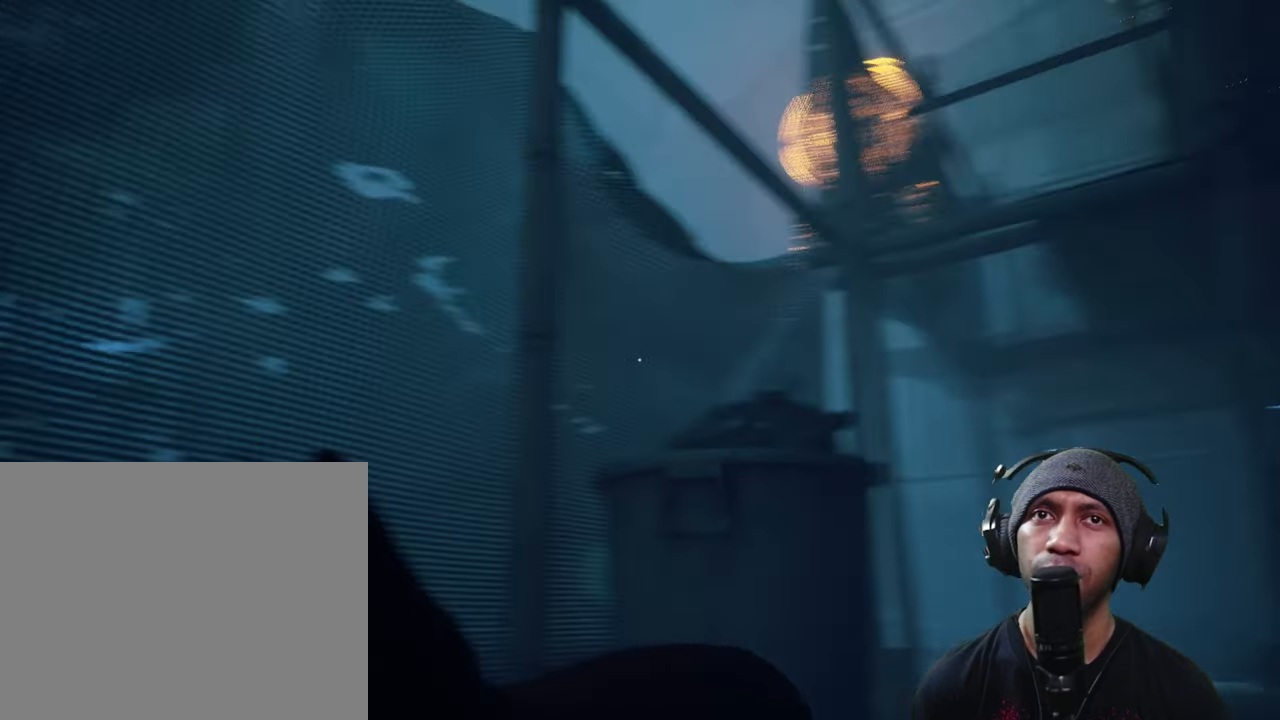
{"buttons": ["R2"], "left_stick": "center", "right_stick": "center", "button_events": []}
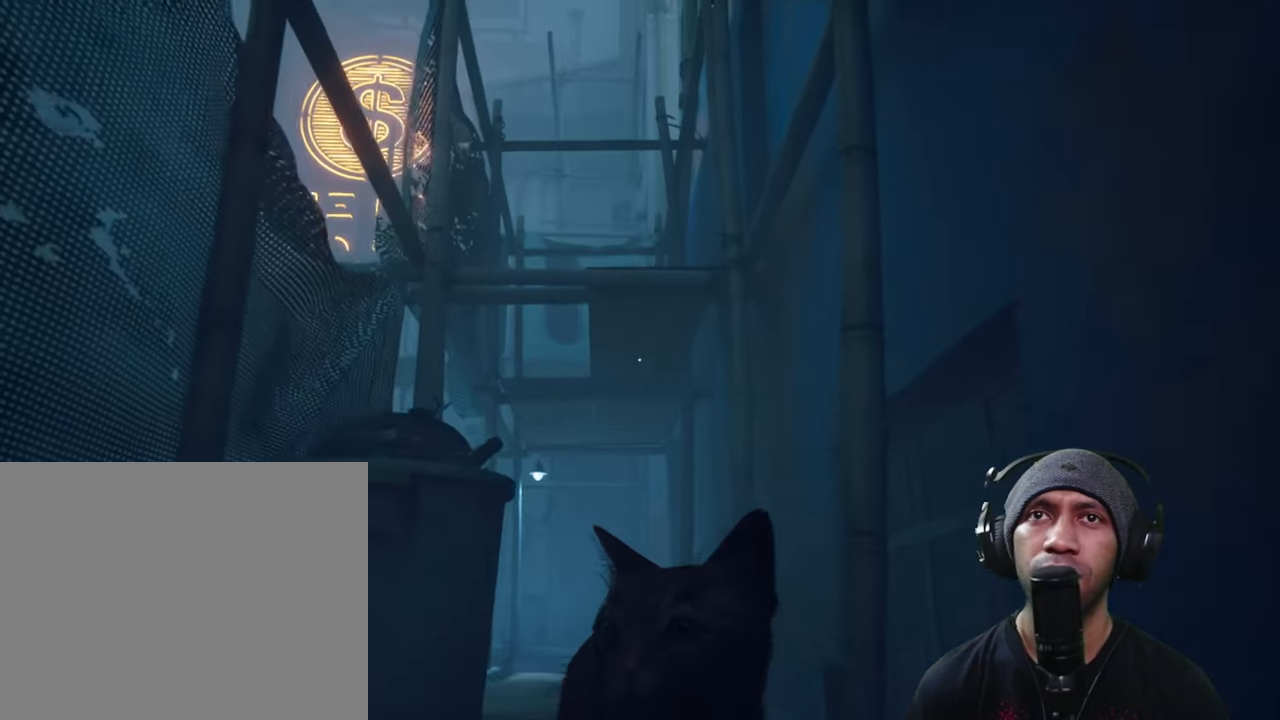
{"buttons": ["R2"], "left_stick": "center", "right_stick": "center", "button_events": []}
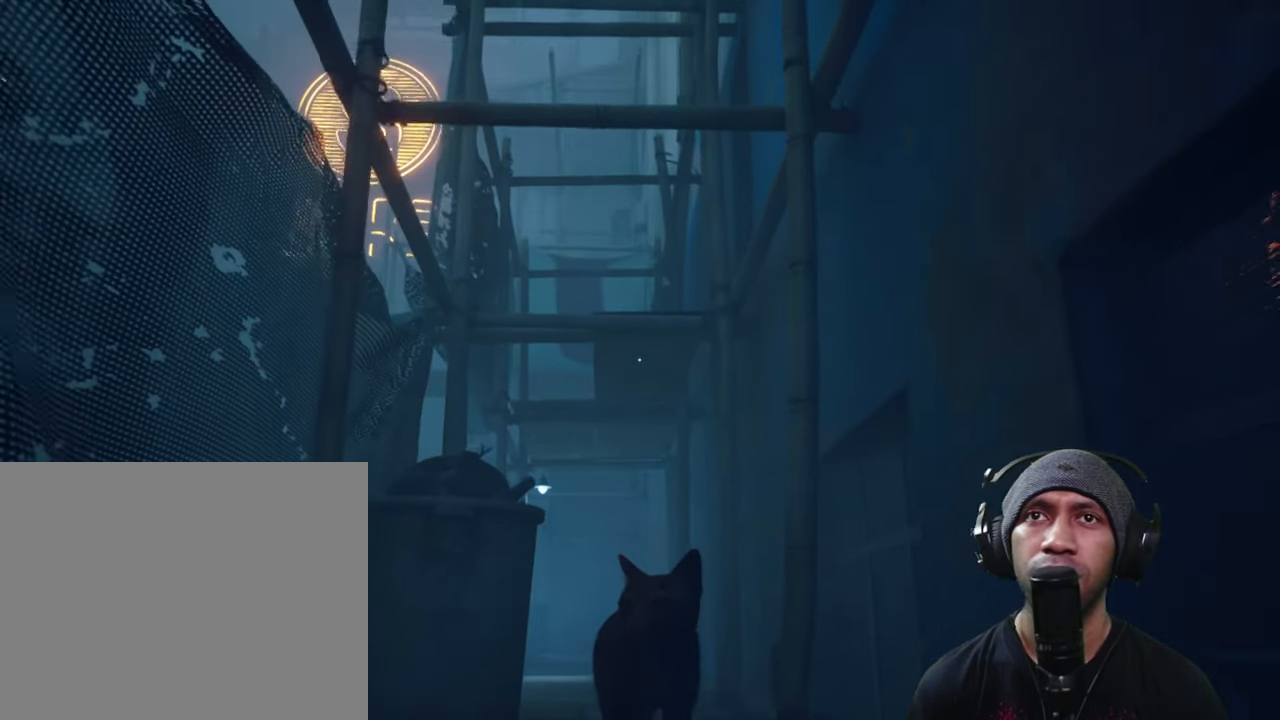
{"buttons": ["R2"], "left_stick": "center", "right_stick": "center", "button_events": []}
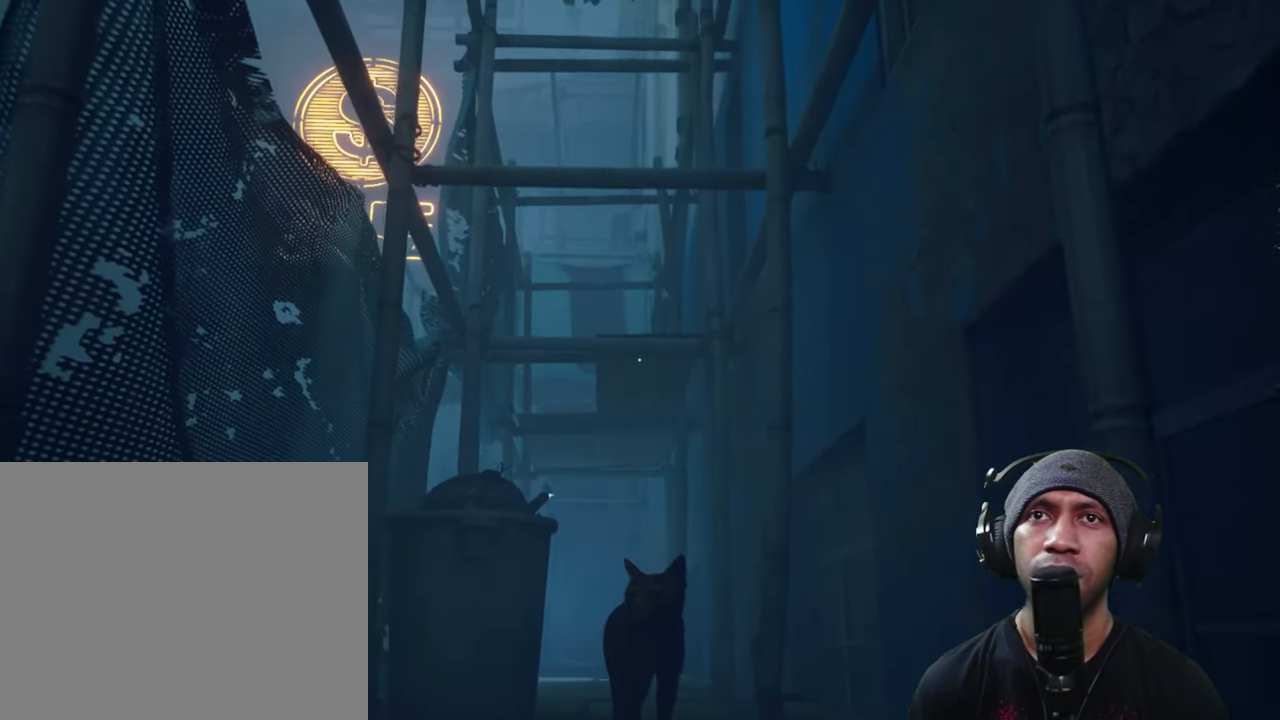
{"buttons": ["R2"], "left_stick": "center", "right_stick": "center", "button_events": []}
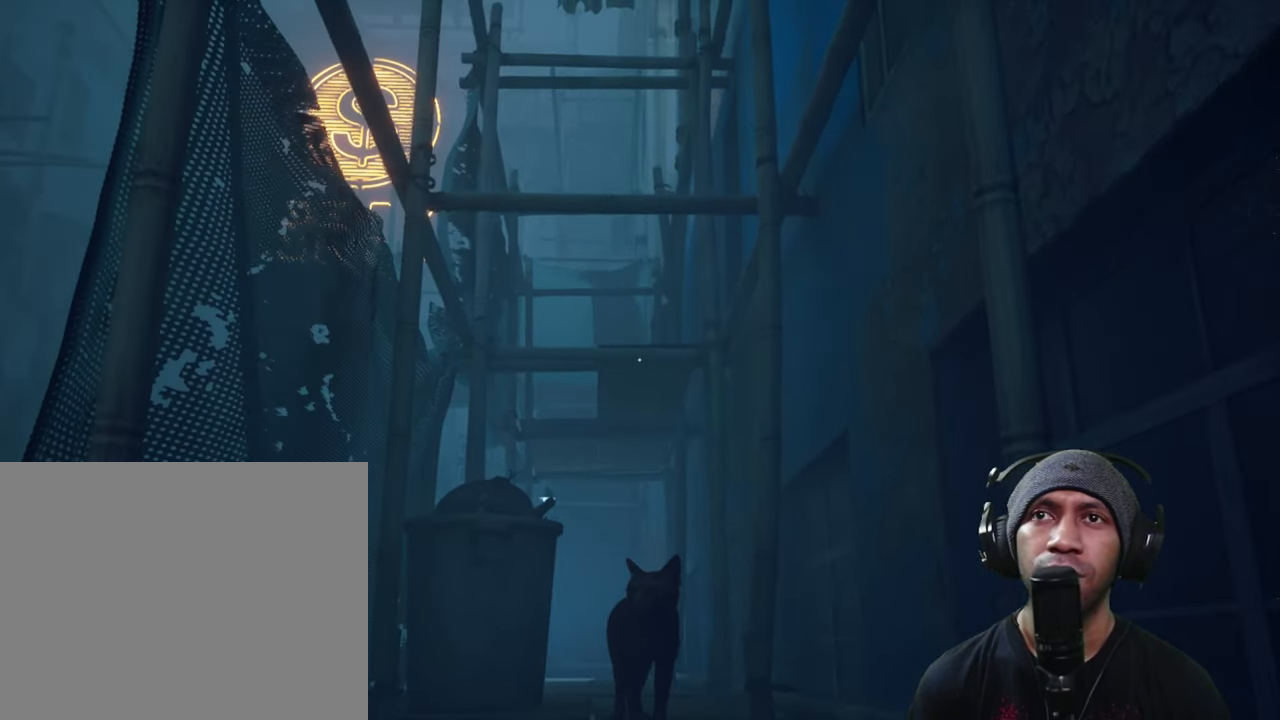
{"buttons": ["R2"], "left_stick": "center", "right_stick": "center", "button_events": []}
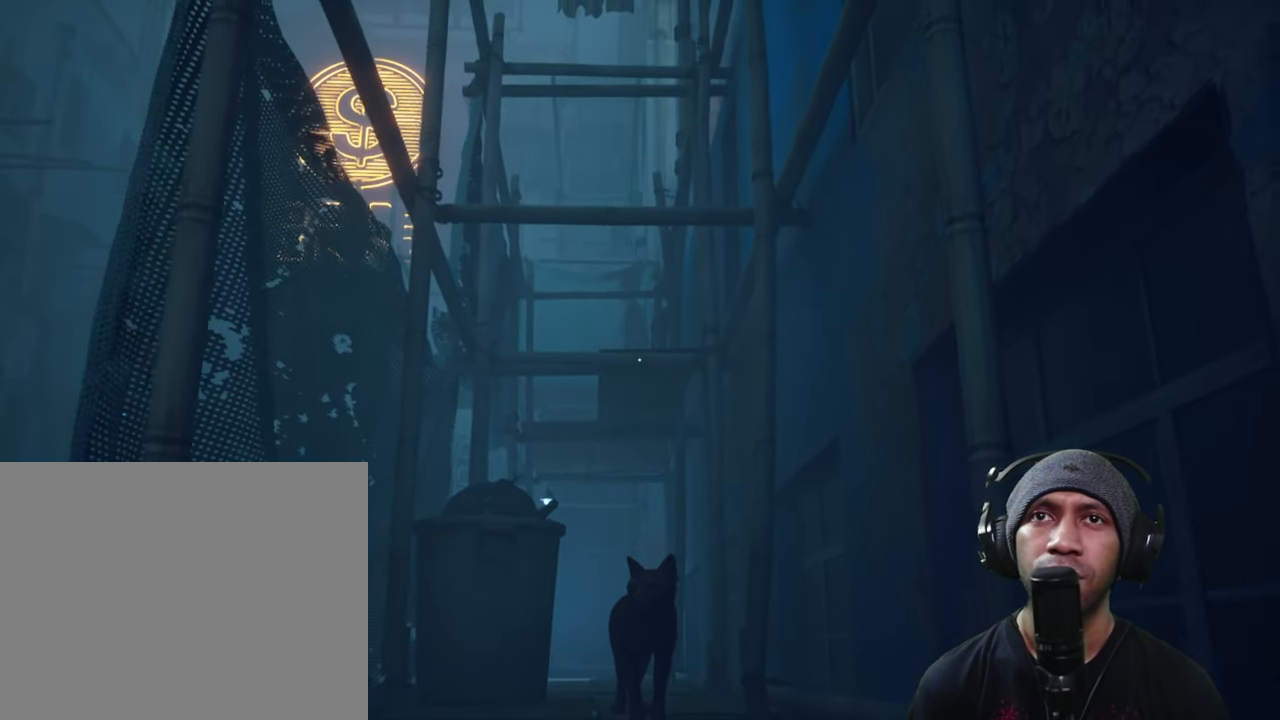
{"buttons": ["R2"], "left_stick": "center", "right_stick": "center", "button_events": []}
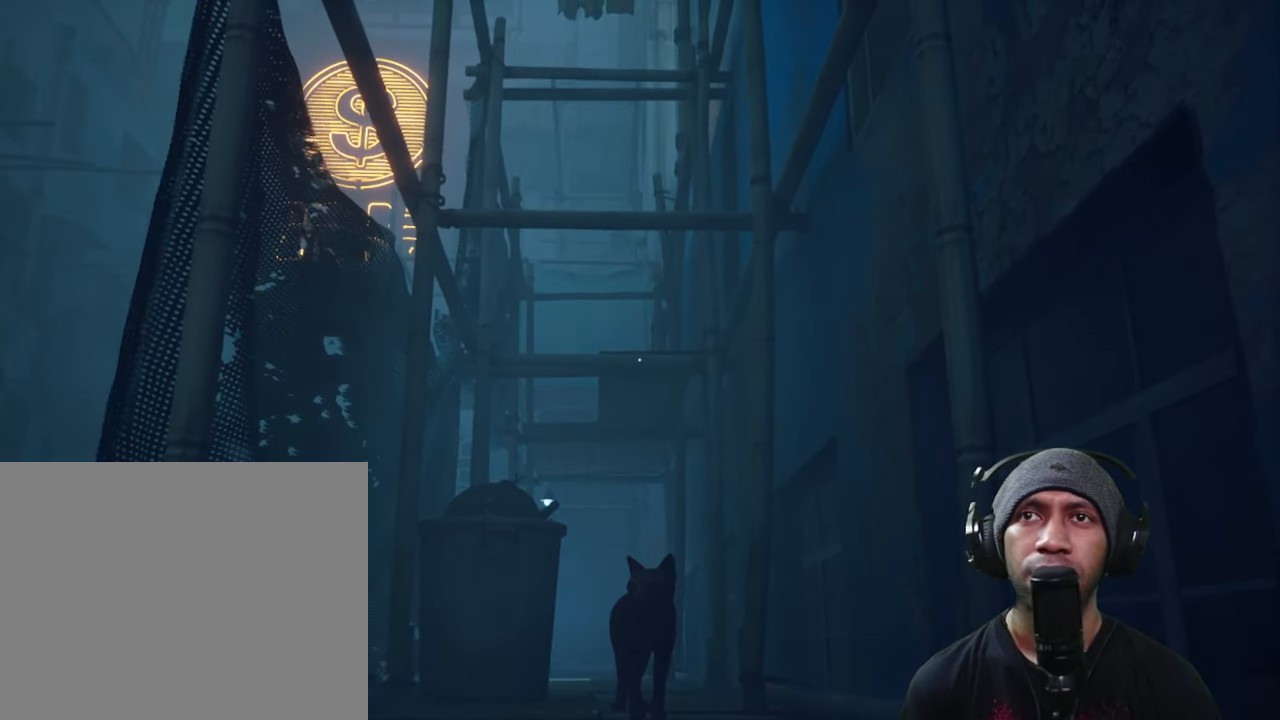
{"buttons": ["R2"], "left_stick": "center", "right_stick": "center", "button_events": []}
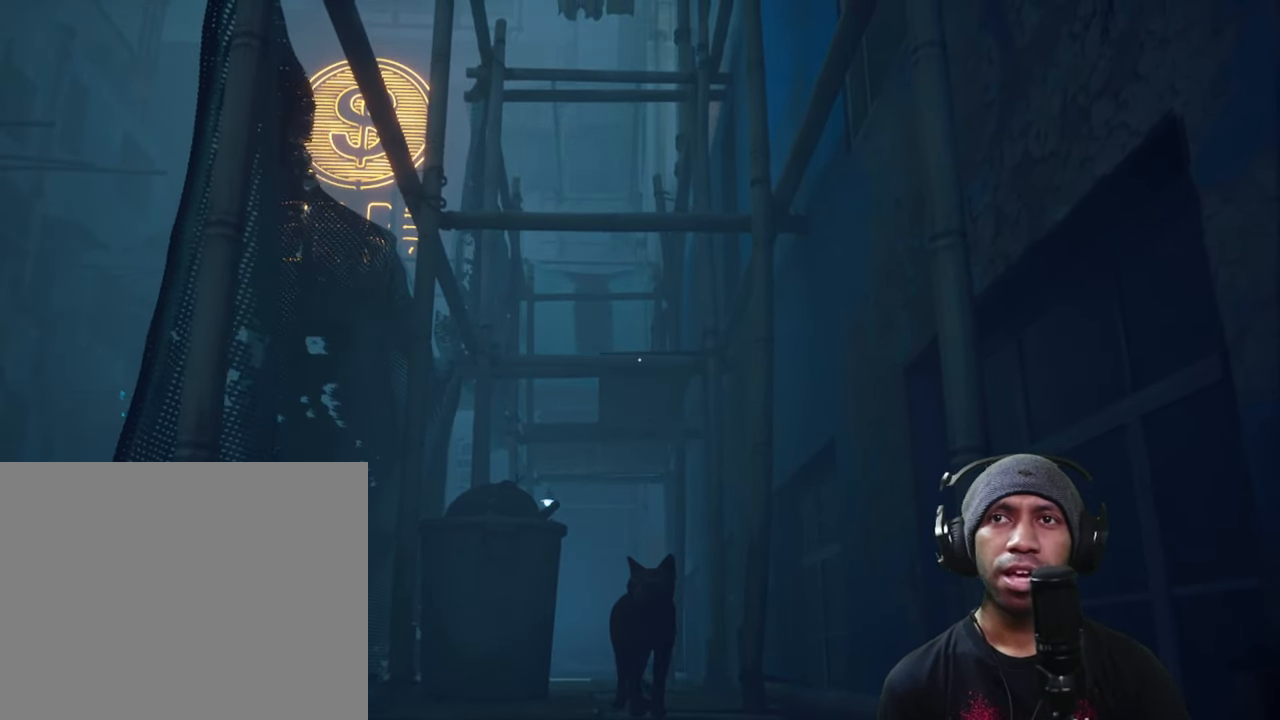
{"buttons": ["R2"], "left_stick": "center", "right_stick": "center", "button_events": []}
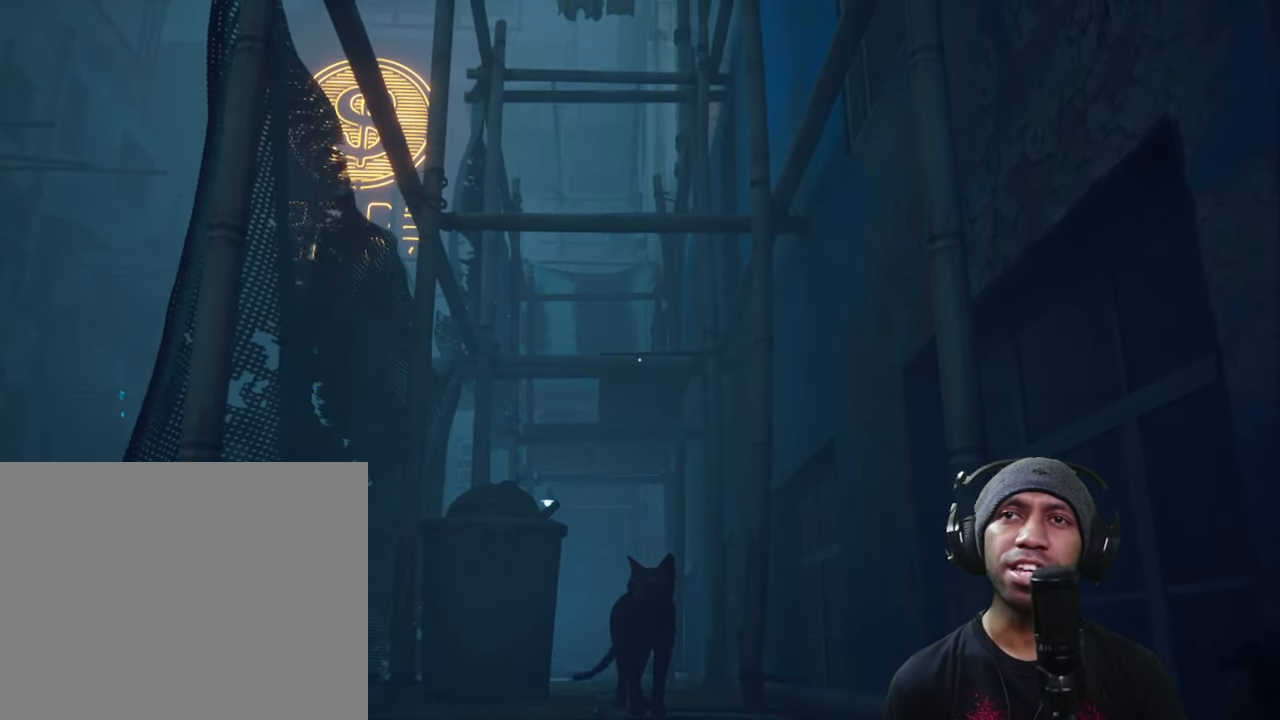
{"buttons": ["R2"], "left_stick": "center", "right_stick": "center", "button_events": []}
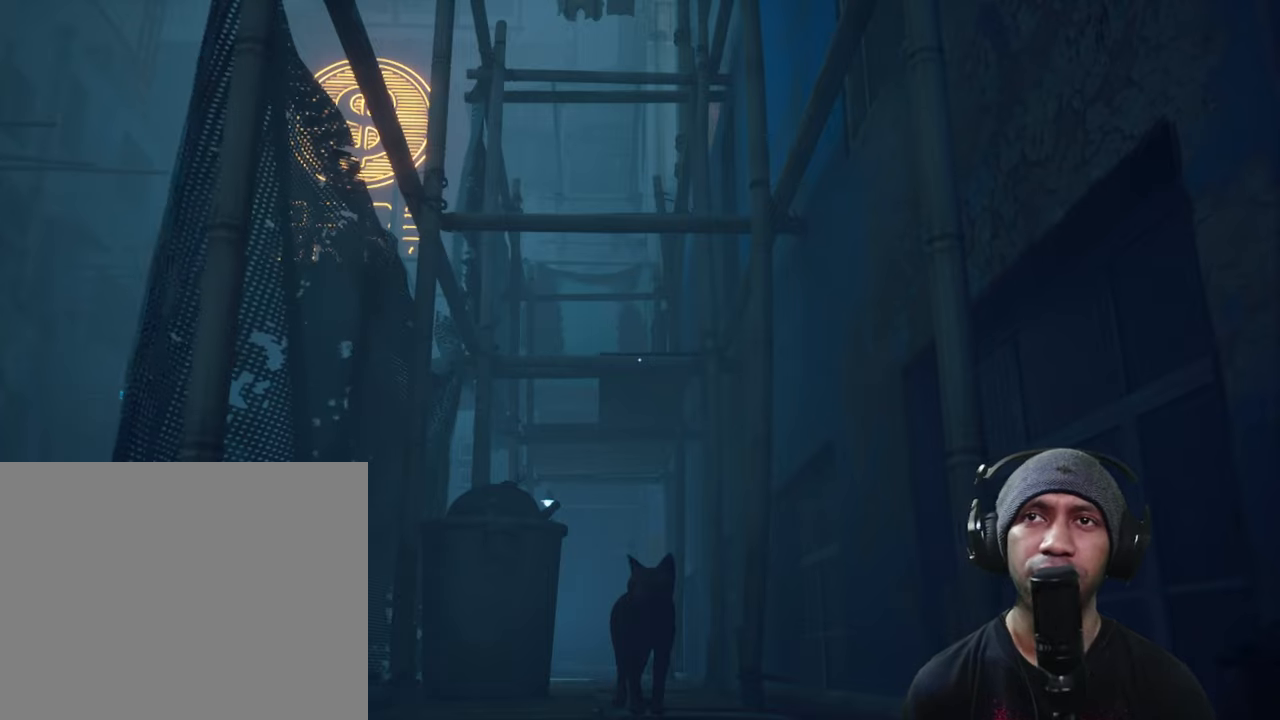
{"buttons": ["R2"], "left_stick": "center", "right_stick": "center", "button_events": []}
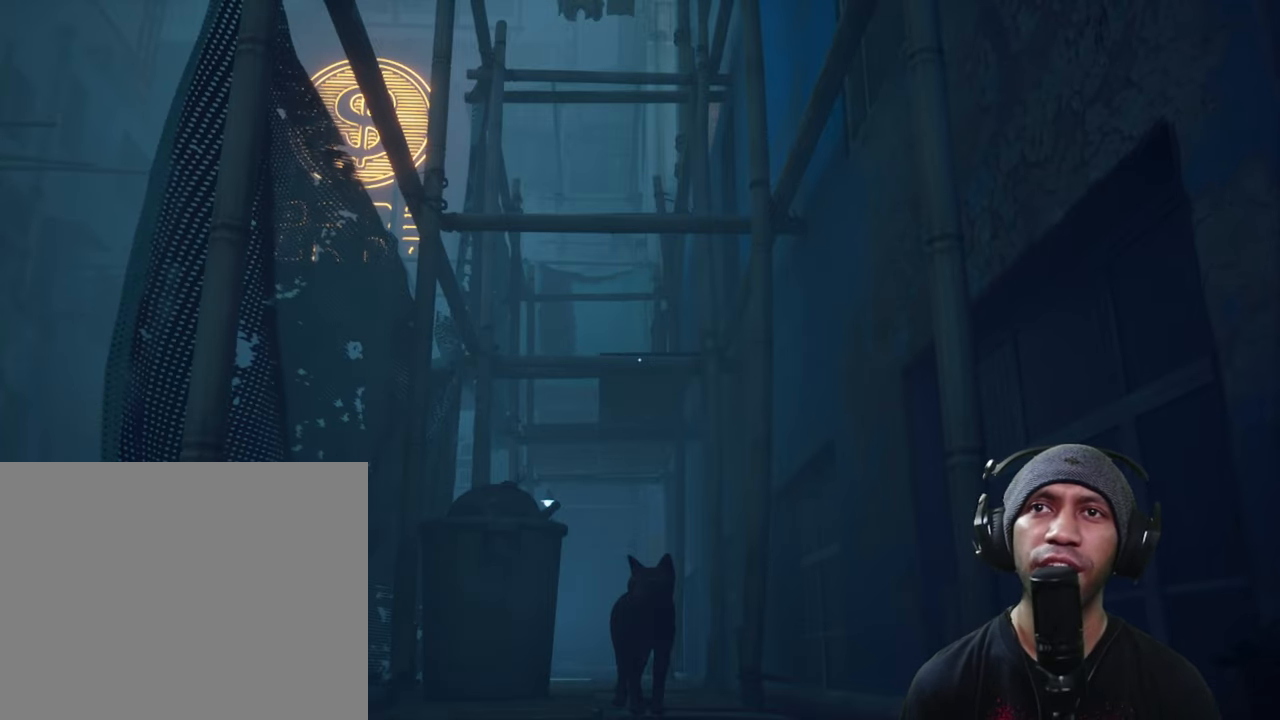
{"buttons": ["R2"], "left_stick": "up", "right_stick": "center", "button_events": []}
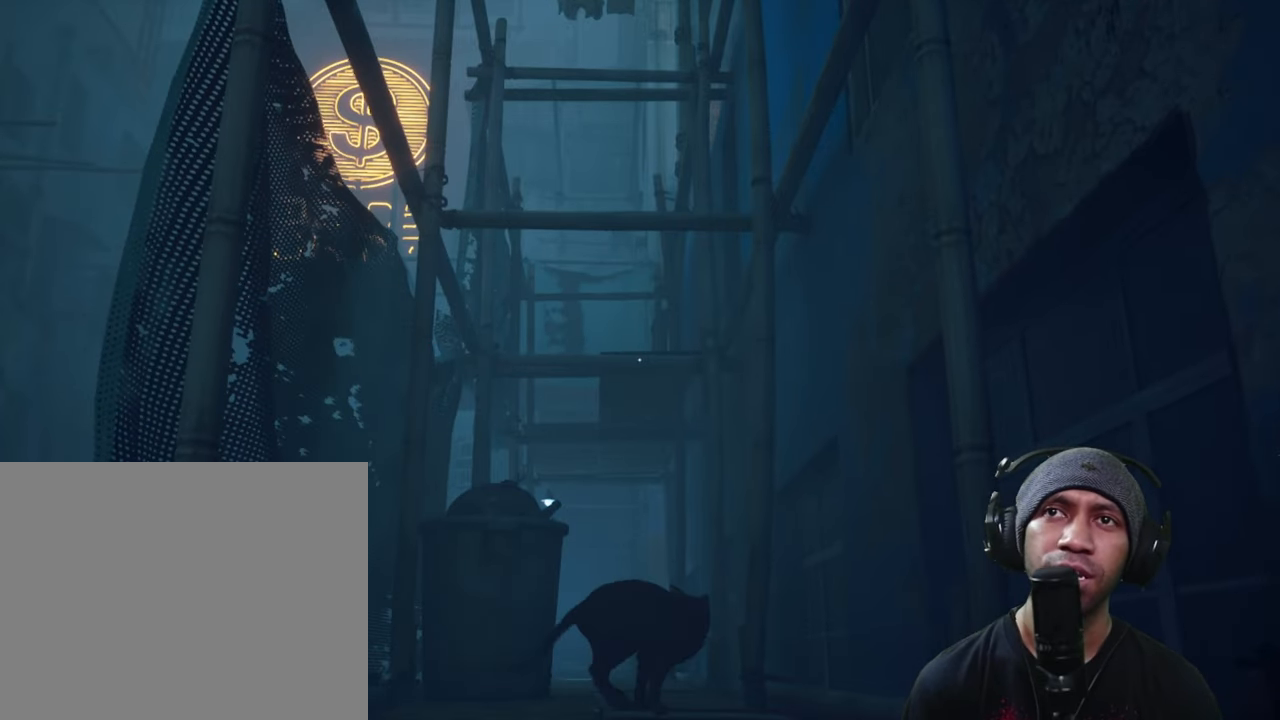
{"buttons": ["R2"], "left_stick": "up", "right_stick": "down", "button_events": []}
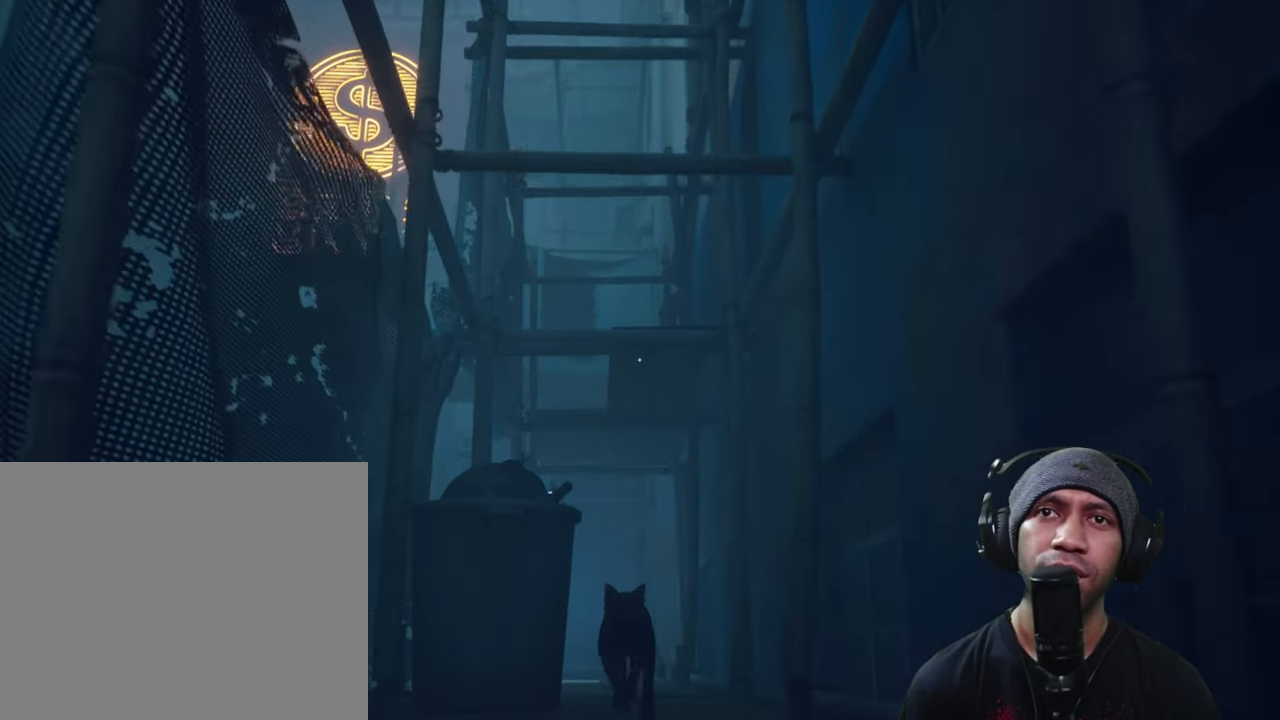
{"buttons": ["R2"], "left_stick": "up", "right_stick": "center", "button_events": []}
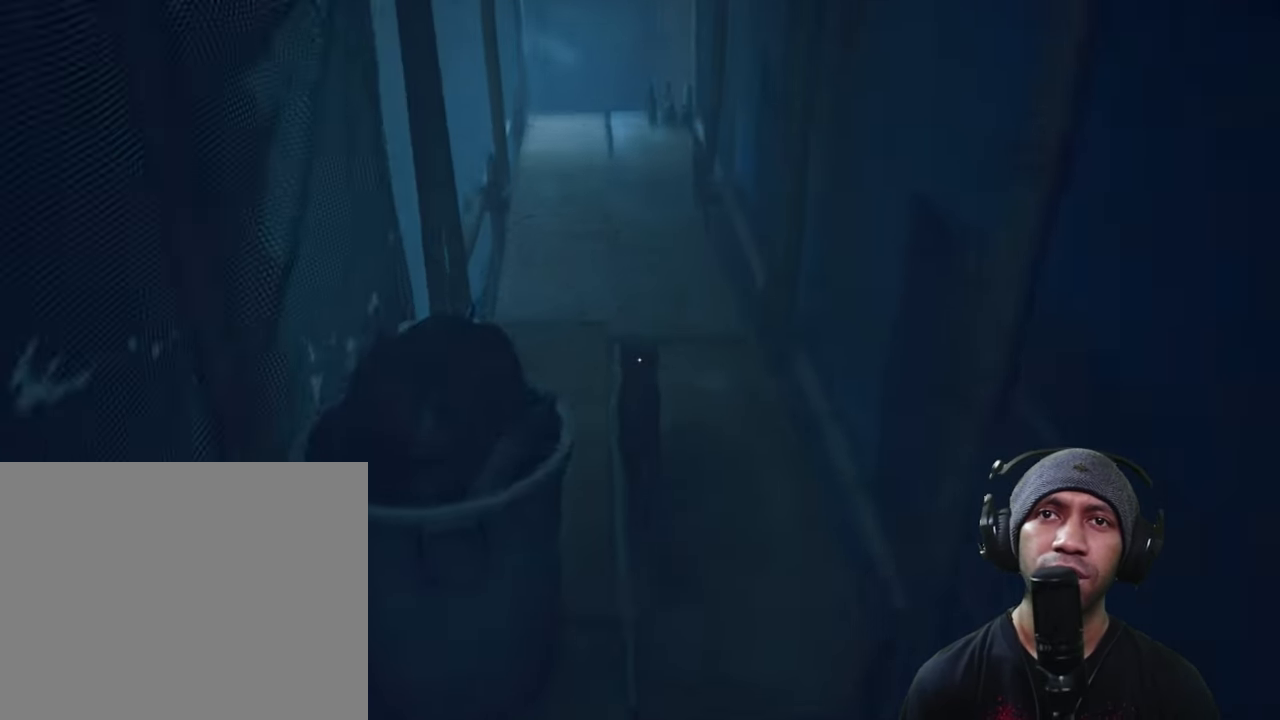
{"buttons": ["R2"], "left_stick": "up", "right_stick": "center", "button_events": []}
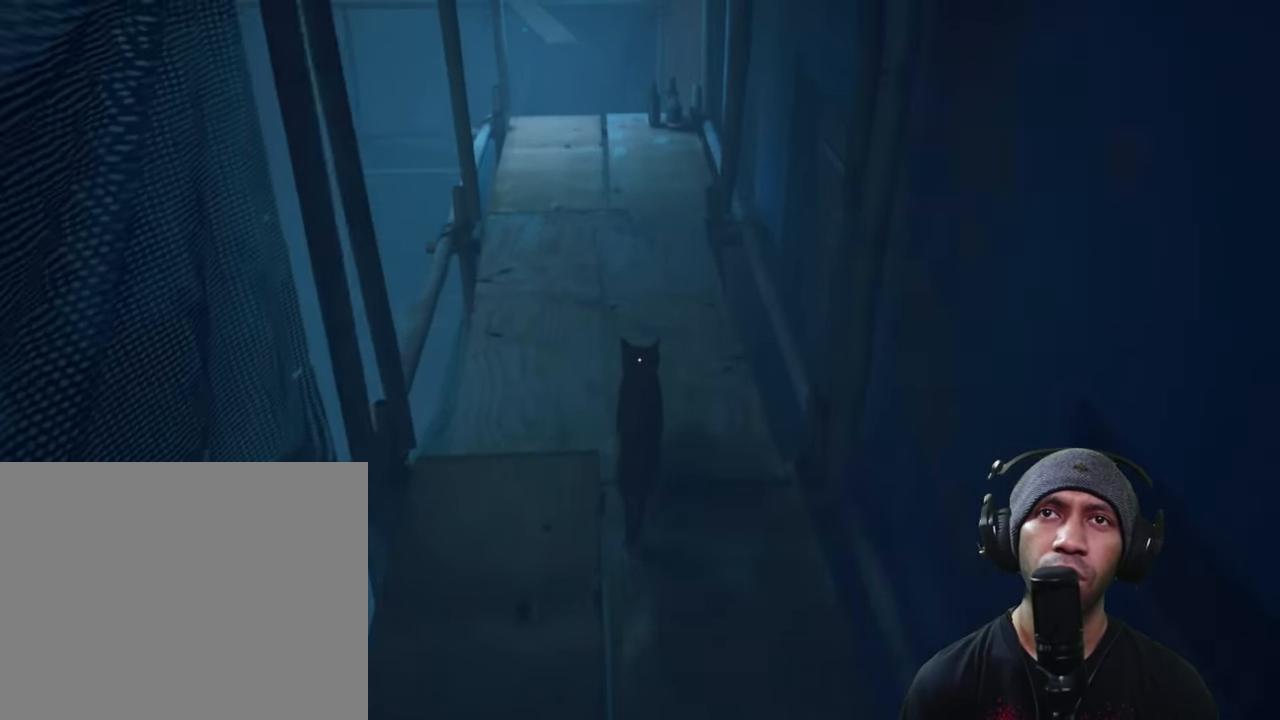
{"buttons": ["R2"], "left_stick": "up", "right_stick": "center", "button_events": []}
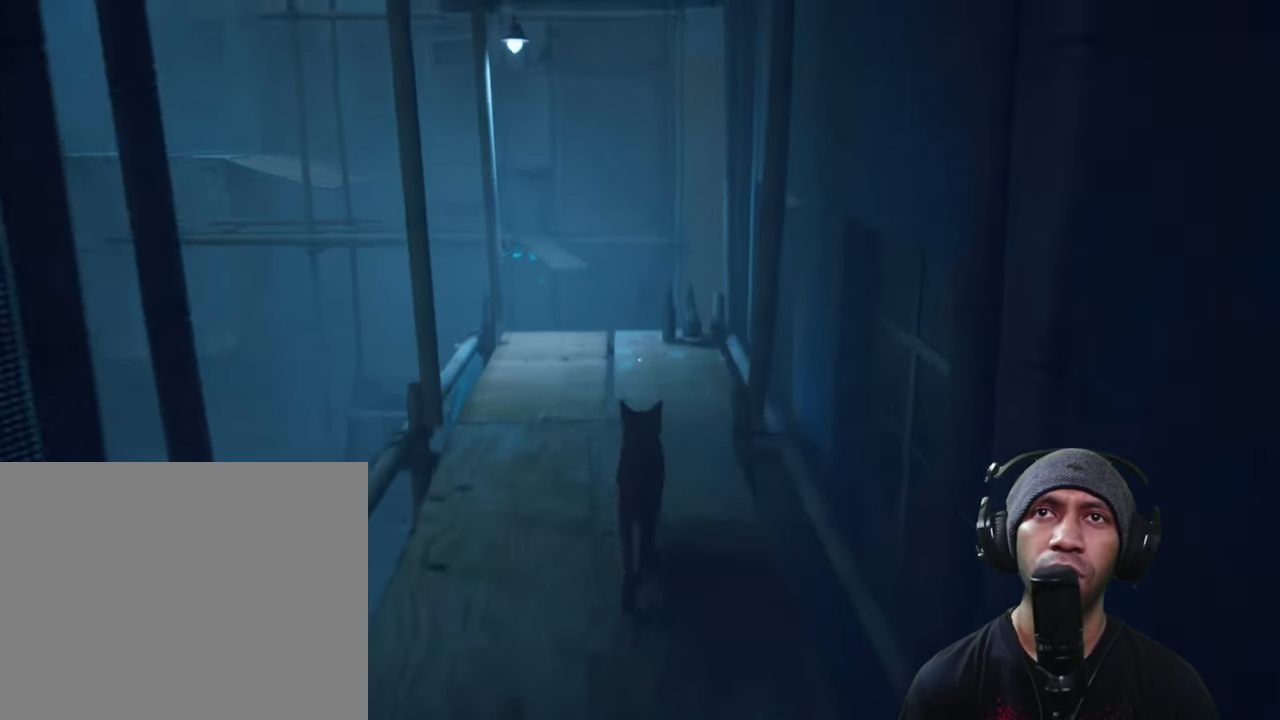
{"buttons": ["R2"], "left_stick": "up", "right_stick": "center", "button_events": []}
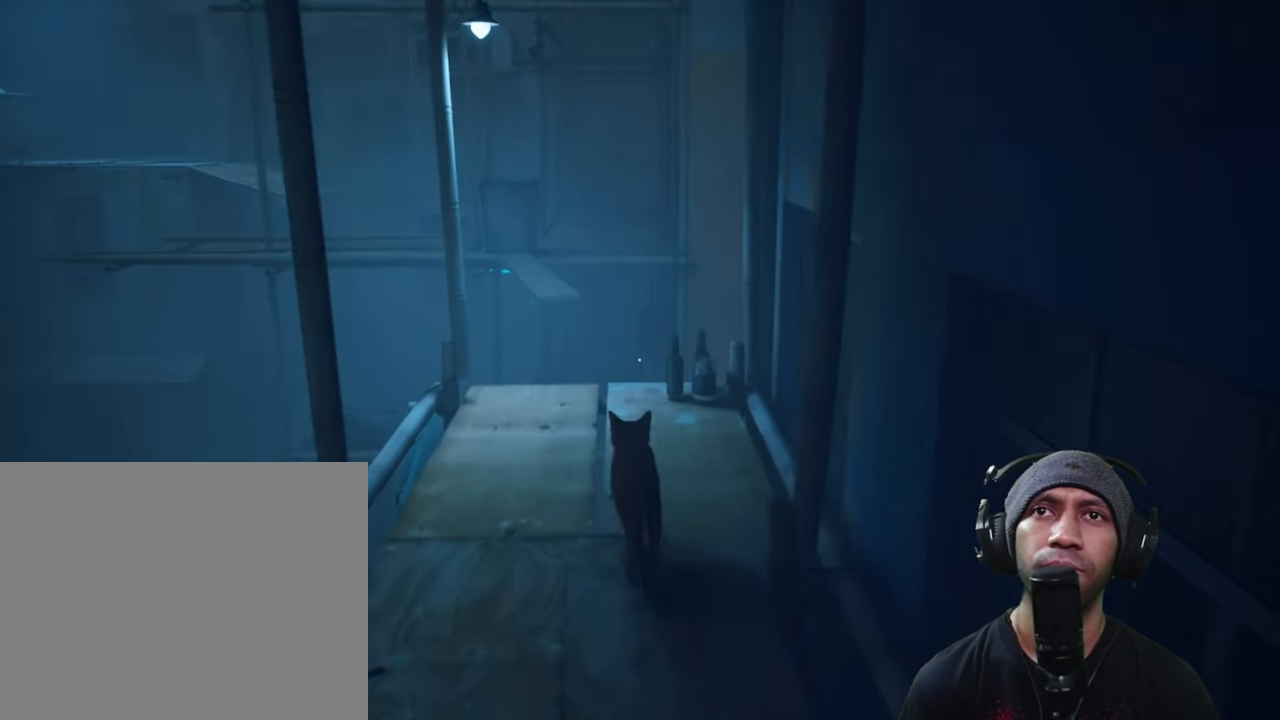
{"buttons": ["R2"], "left_stick": "up", "right_stick": "center", "button_events": []}
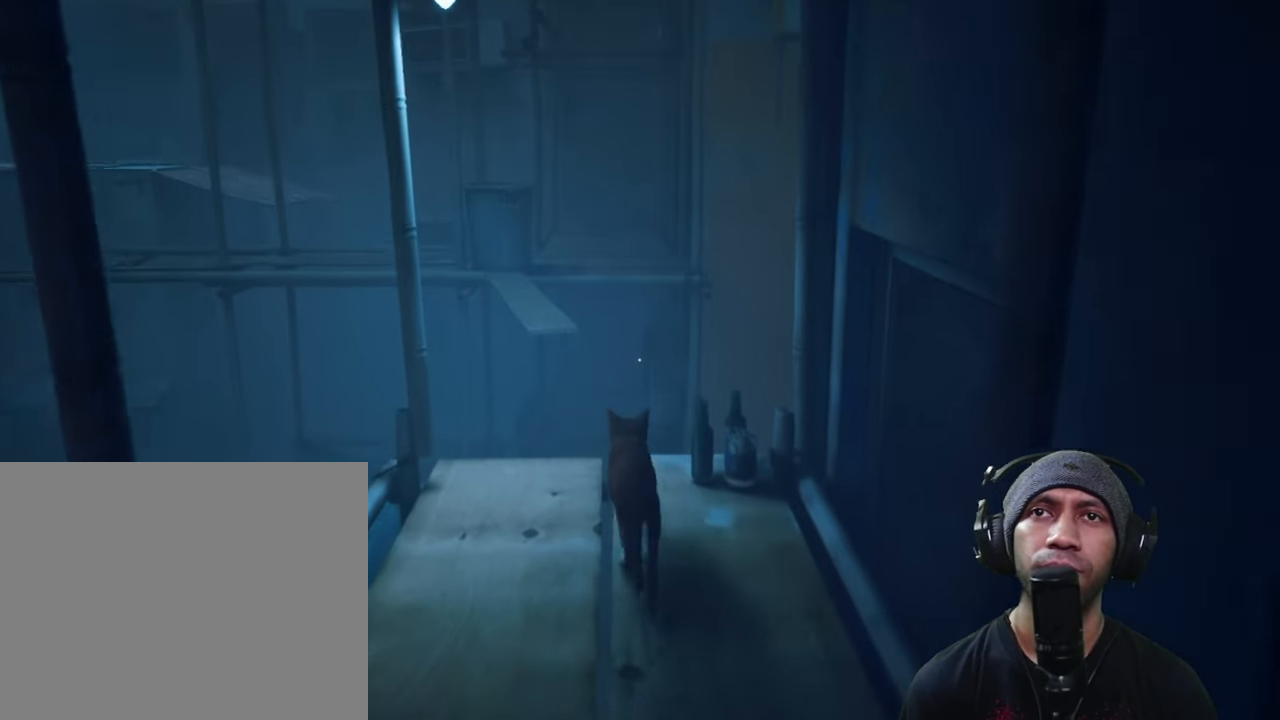
{"buttons": ["A", "R2"], "left_stick": "up", "right_stick": "center", "button_events": [[483, "A", "down"]]}
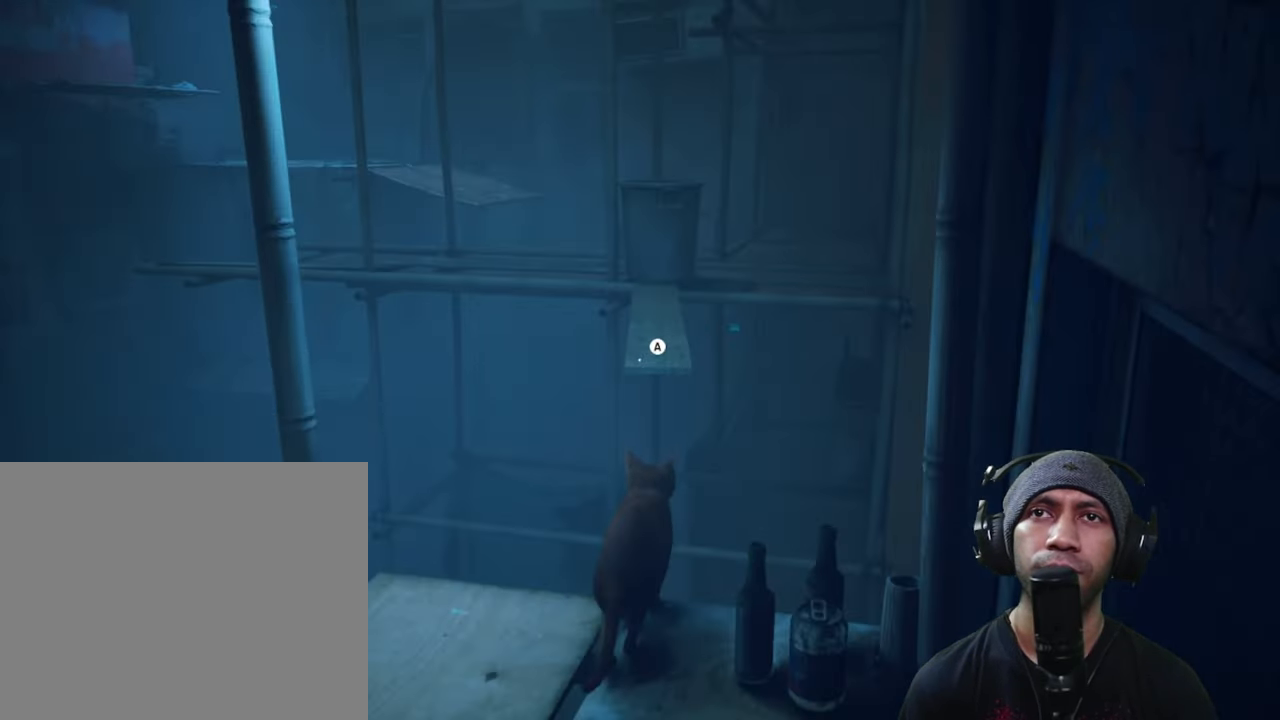
{"buttons": ["R2"], "left_stick": "up", "right_stick": "center", "button_events": [[116, "A", "up"]]}
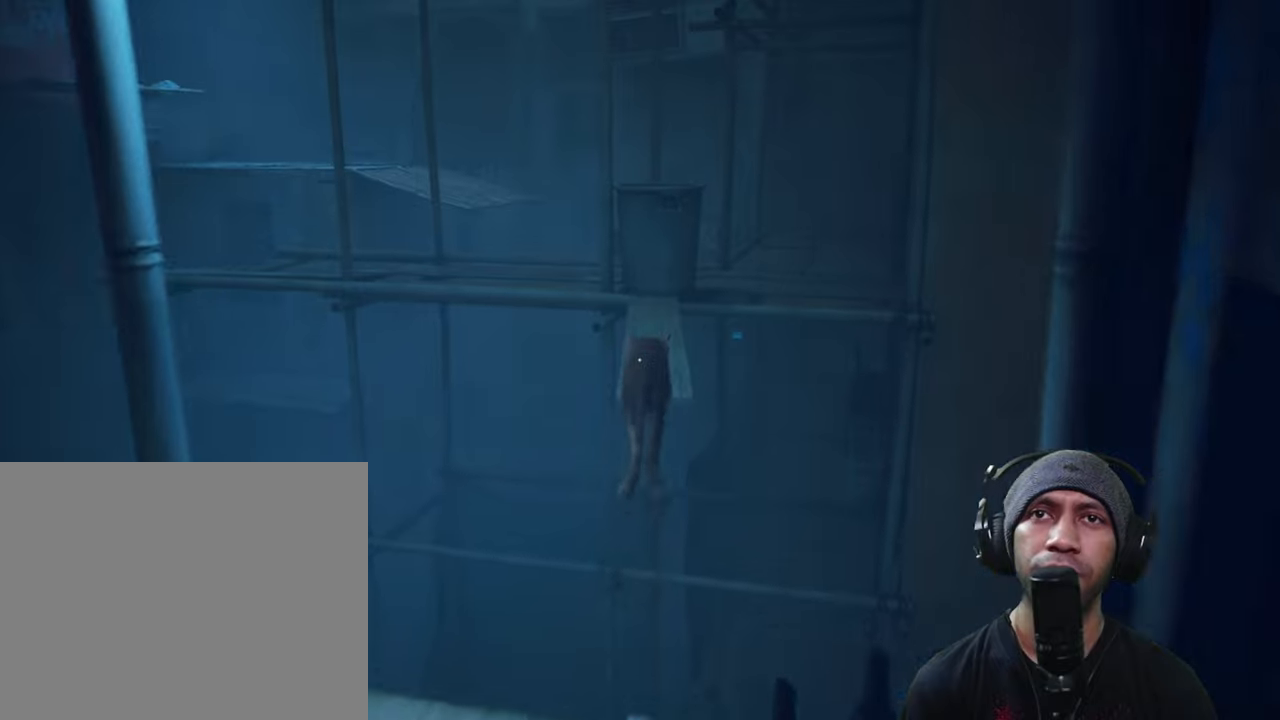
{"buttons": ["R2"], "left_stick": "up", "right_stick": "center", "button_events": []}